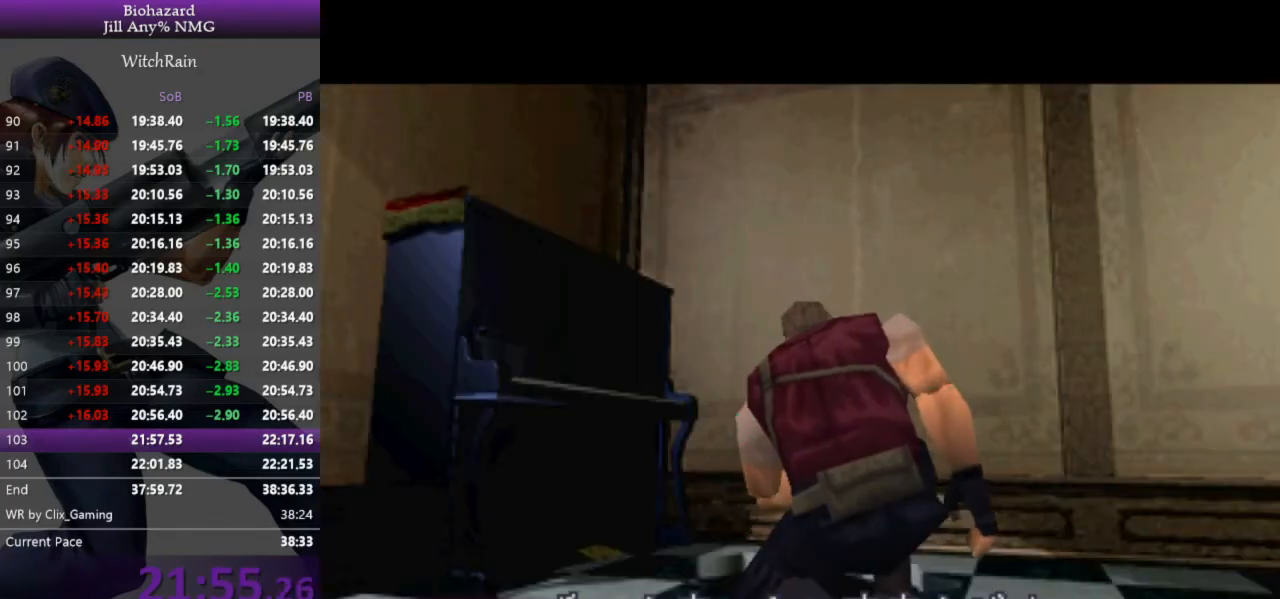
Gameplay with keyboard; each line is a JSON object with the keys held at the frame after it. "events" lists presses ("down") and releases ("up") of "a", "d", "i", "j", "k", "l", "s" and "w" between this image and that frame as [ms after this image, input, new state], when the widget could be followed in between. No other keys are recorded. Mouse input is not recorded.
{"keys": ["d"], "events": [[500, "d", "down"]]}
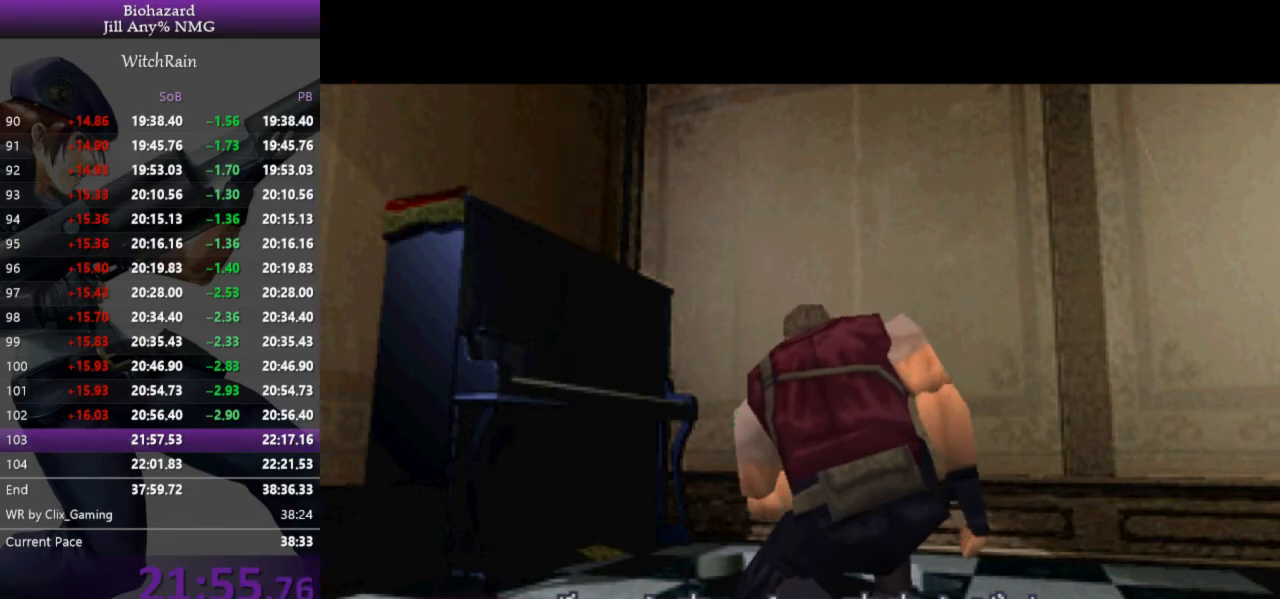
{"keys": ["d"], "events": []}
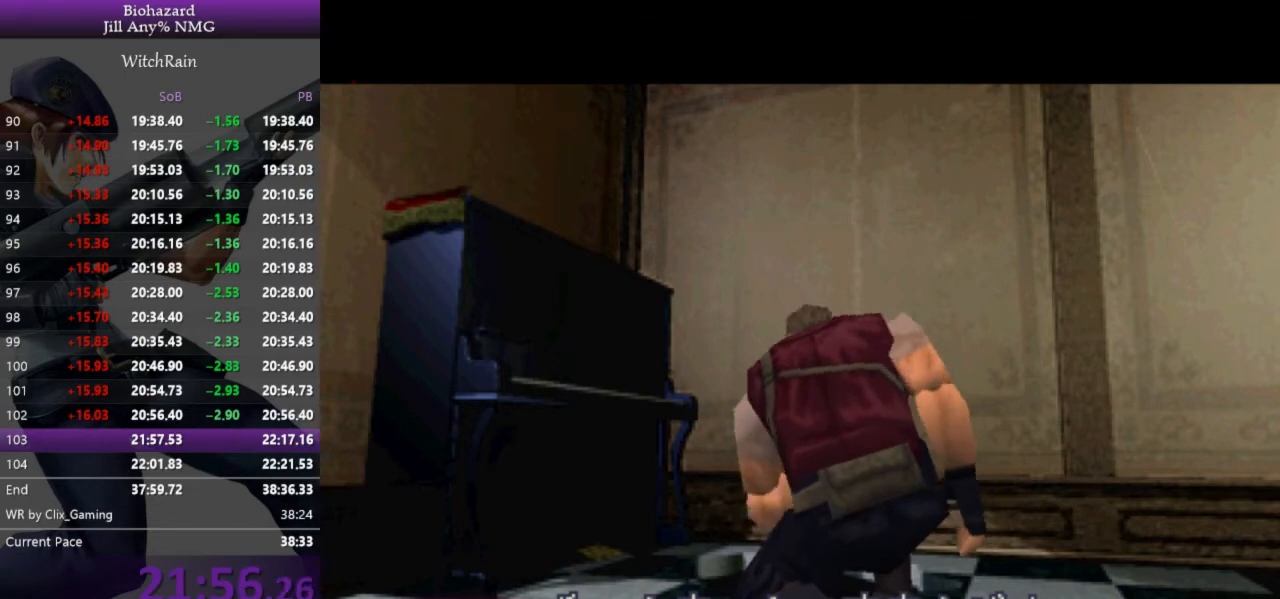
{"keys": [], "events": [[467, "d", "up"]]}
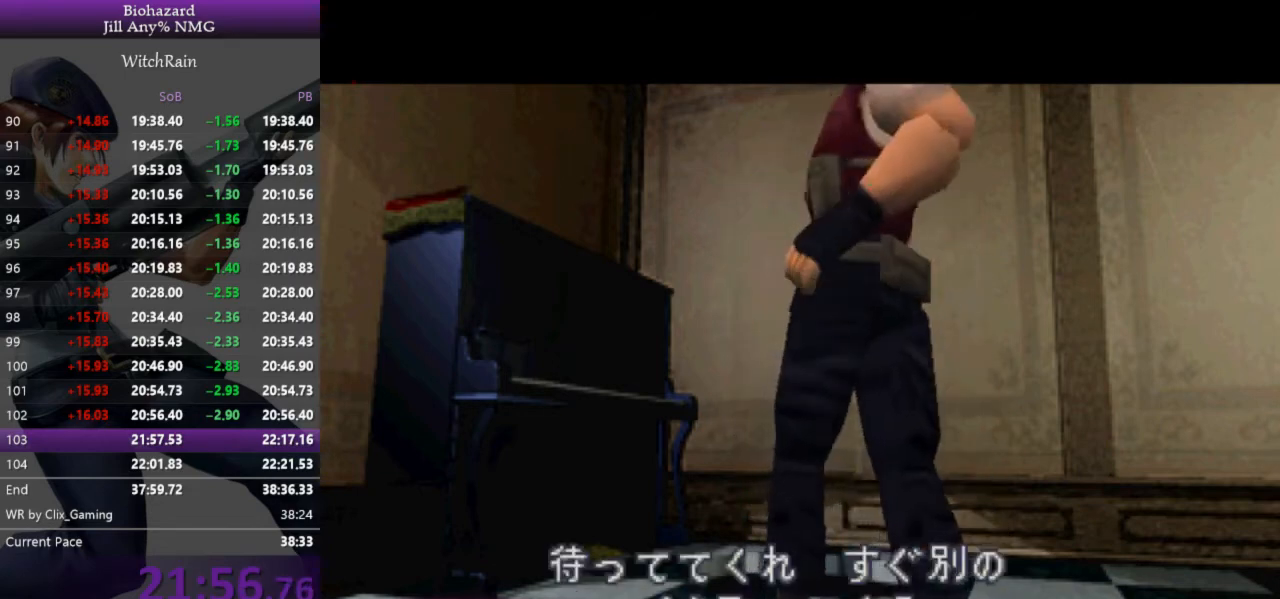
{"keys": [], "events": []}
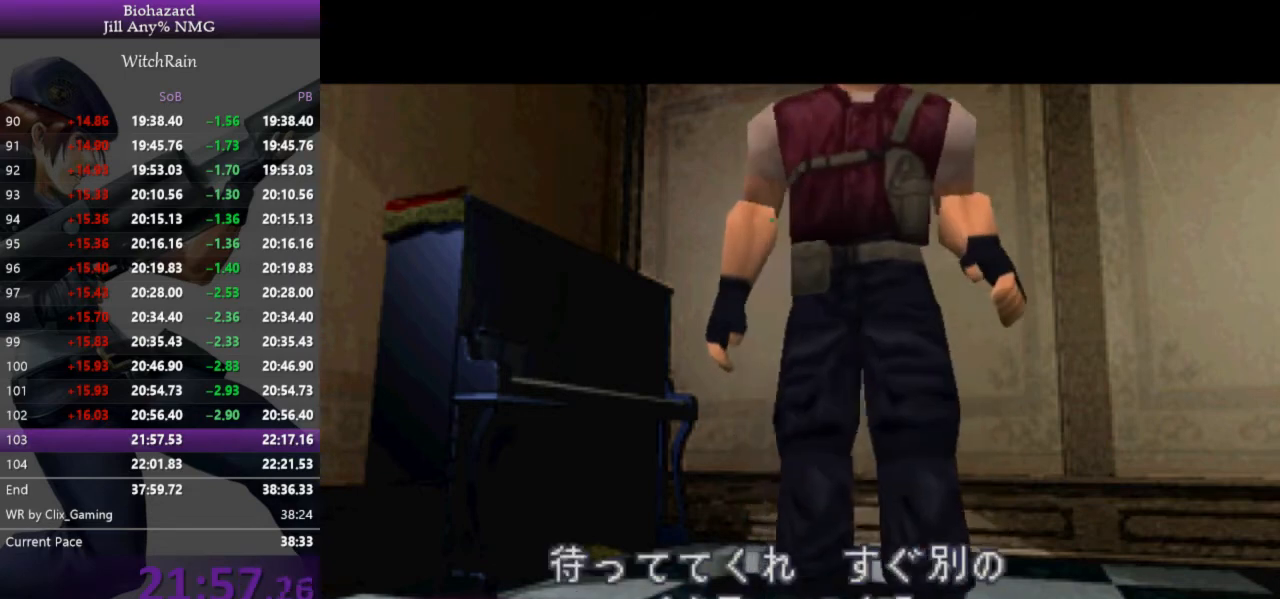
{"keys": [], "events": []}
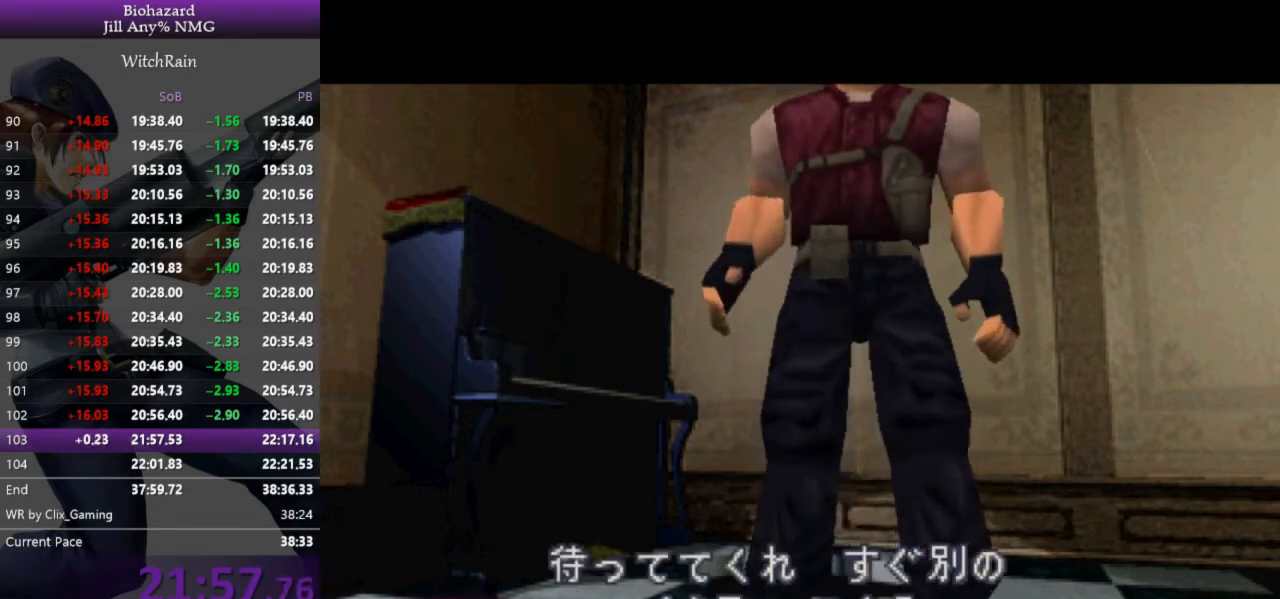
{"keys": [], "events": []}
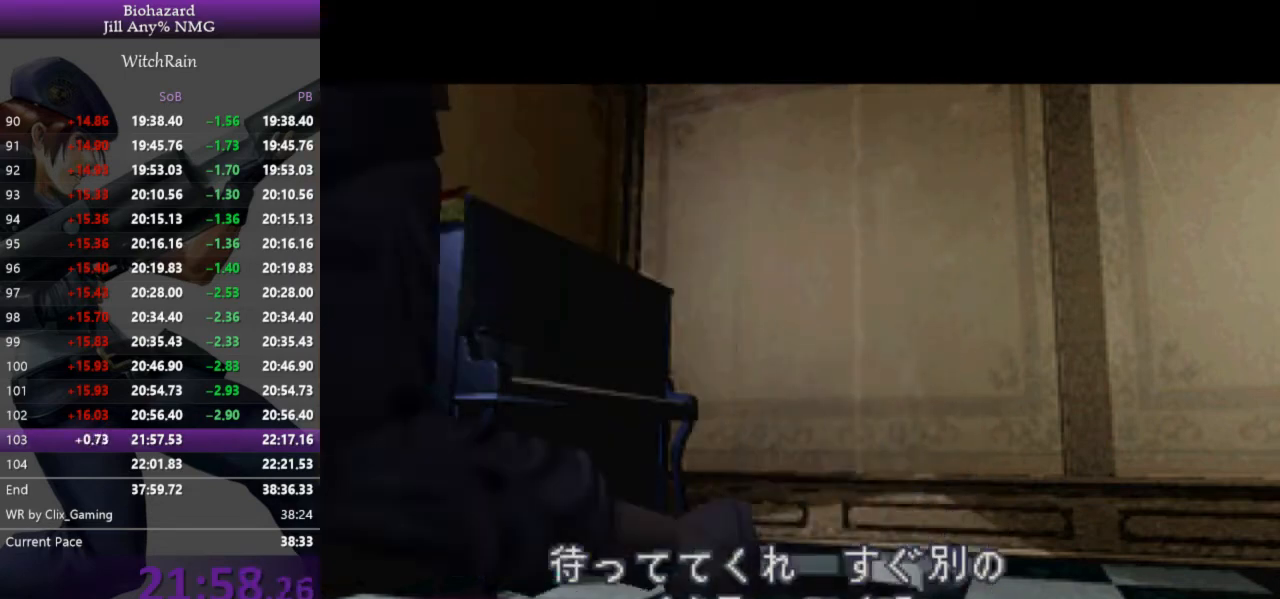
{"keys": ["d"], "events": [[500, "d", "down"]]}
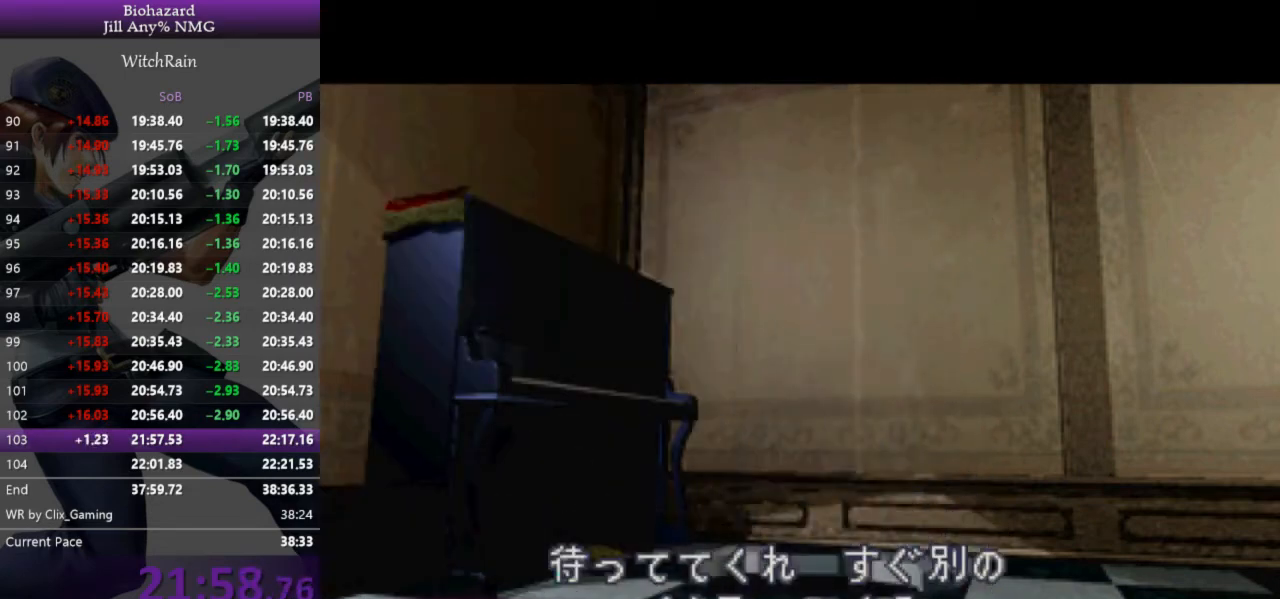
{"keys": ["d"], "events": []}
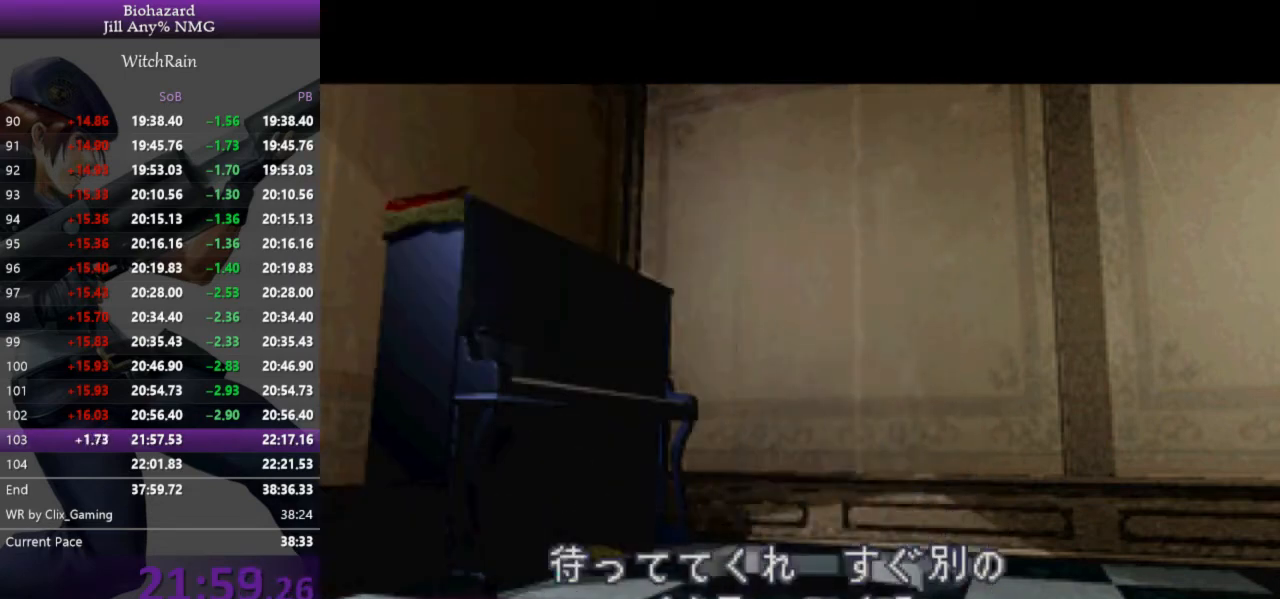
{"keys": [], "events": [[233, "d", "up"]]}
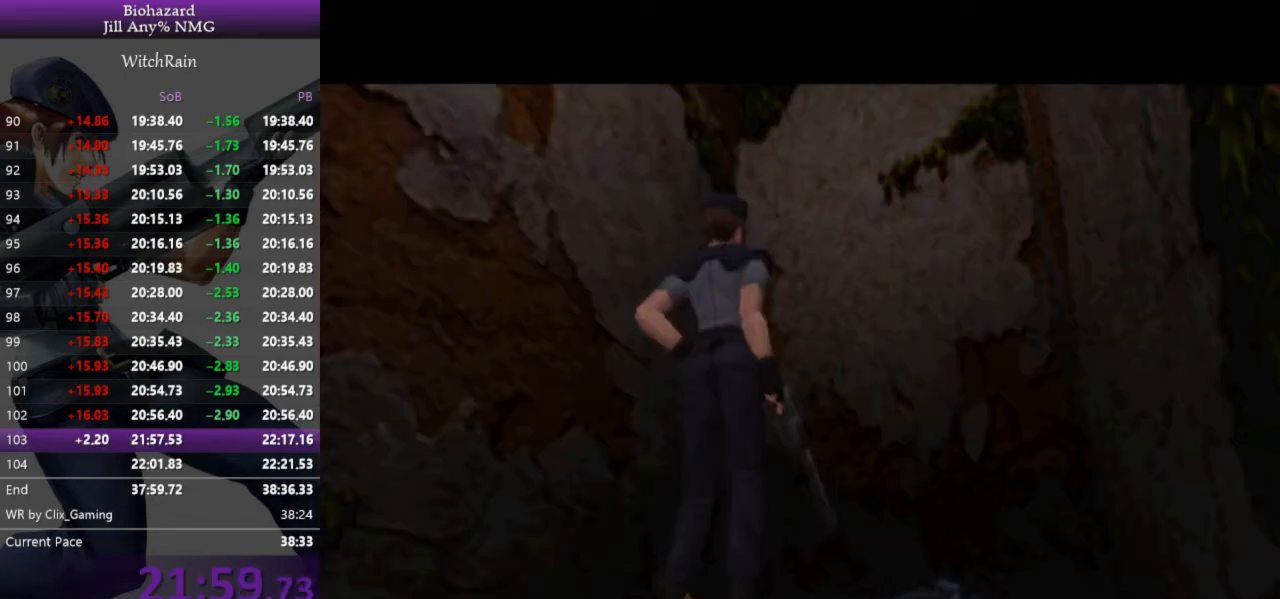
{"keys": ["d"], "events": [[267, "d", "down"]]}
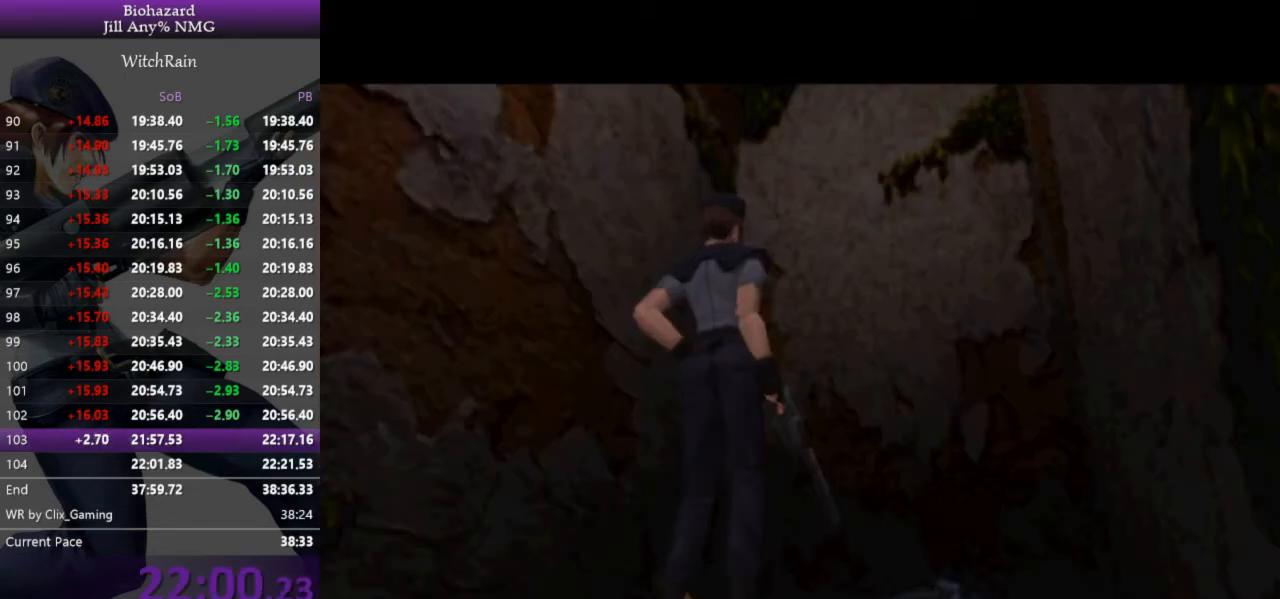
{"keys": ["d"], "events": []}
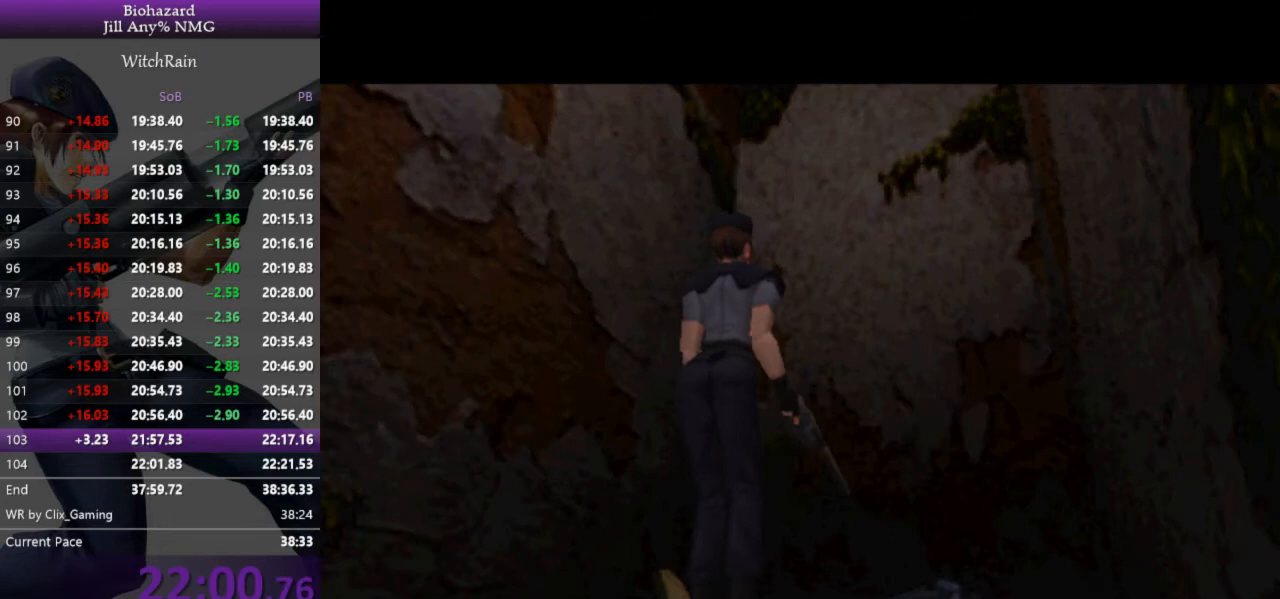
{"keys": ["d"], "events": []}
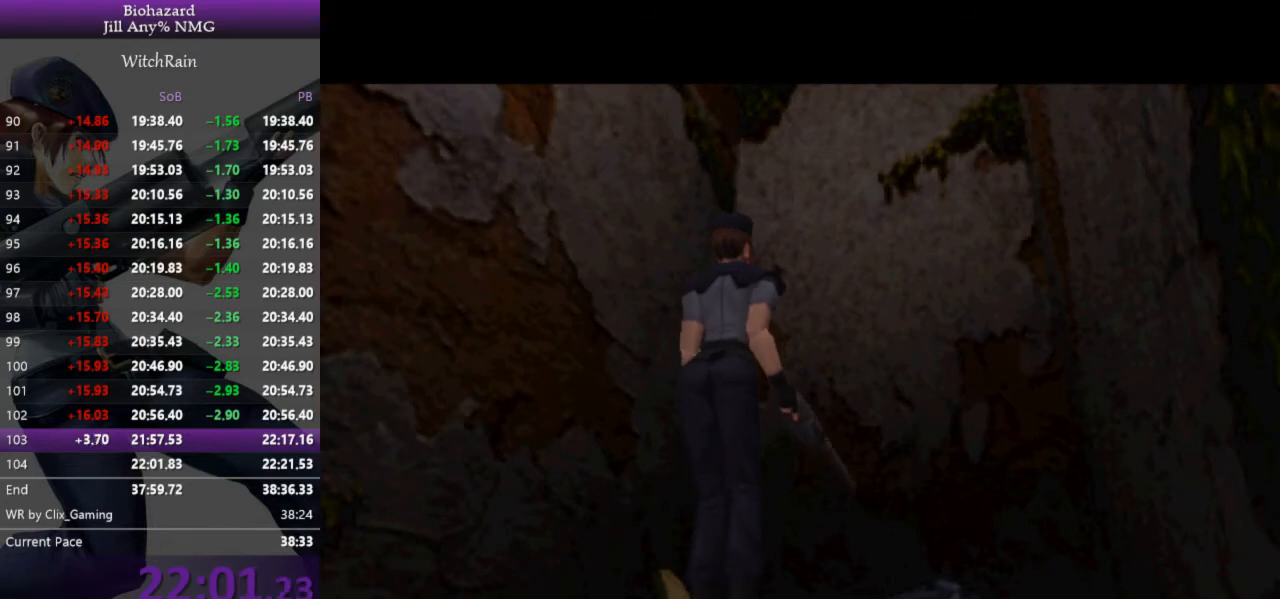
{"keys": ["d"], "events": []}
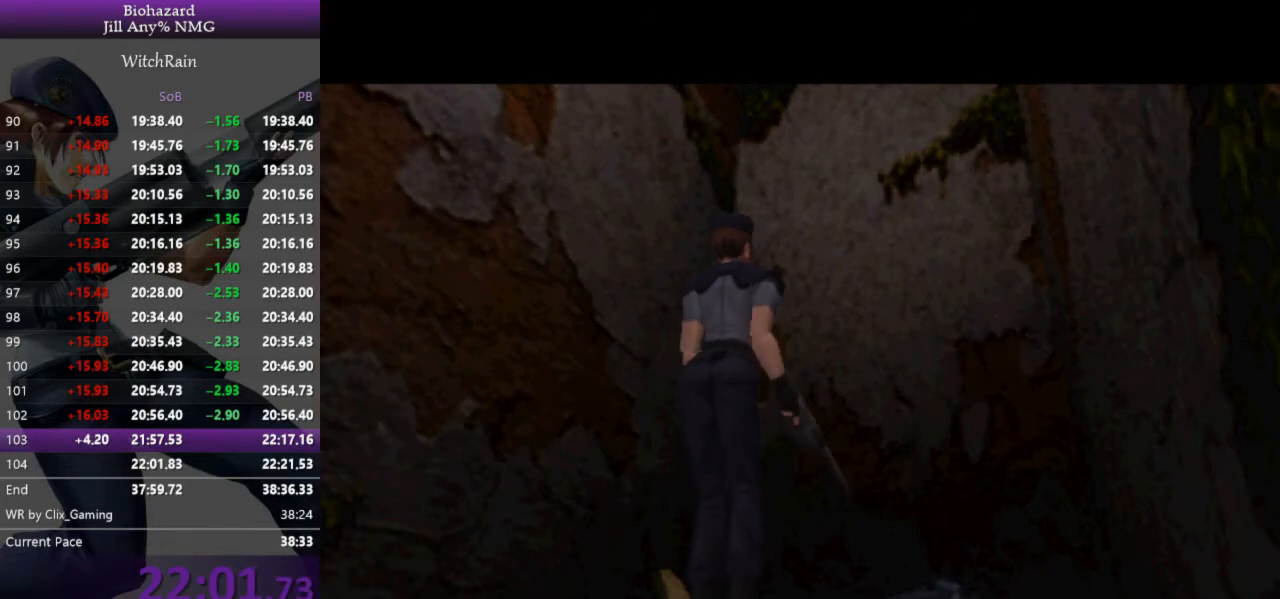
{"keys": ["d"], "events": []}
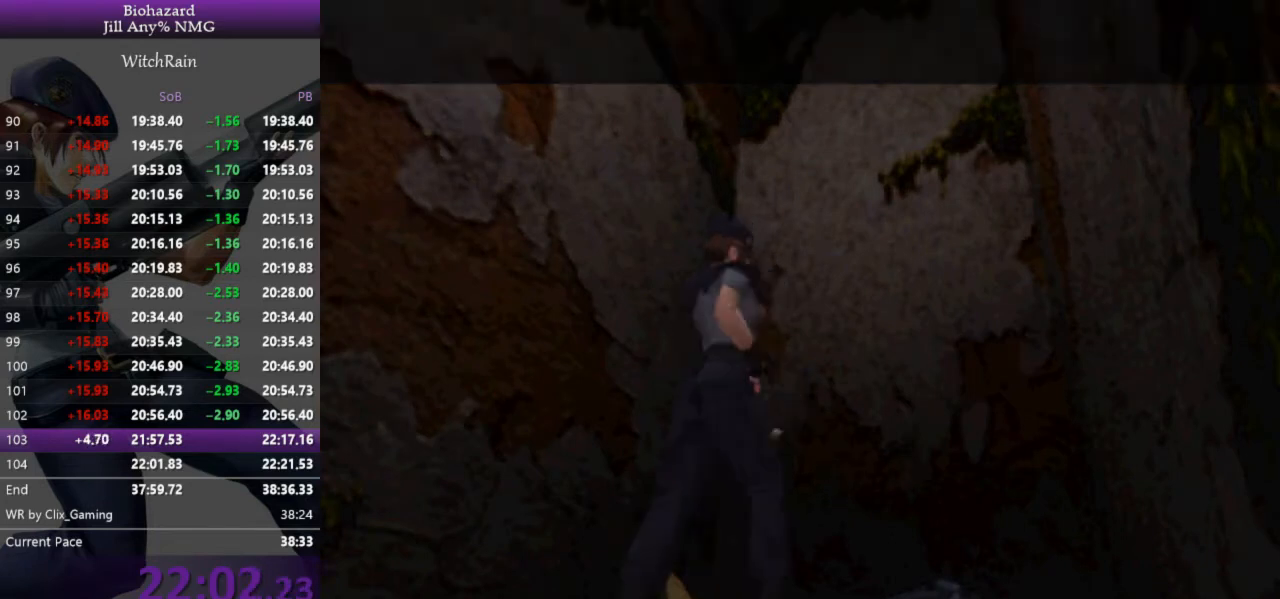
{"keys": ["d", "l", "w"], "events": [[400, "l", "down"], [400, "w", "down"]]}
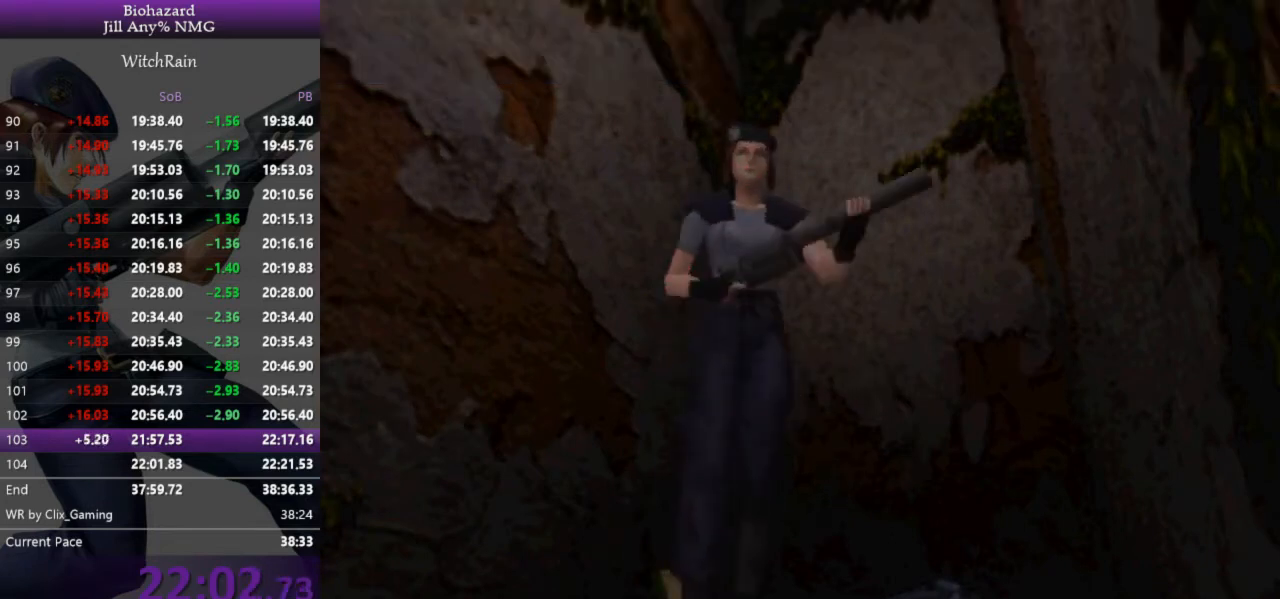
{"keys": ["j", "l", "w"], "events": [[300, "j", "down"], [333, "d", "up"], [367, "j", "up"], [400, "j", "down"], [467, "j", "up"], [500, "j", "down"]]}
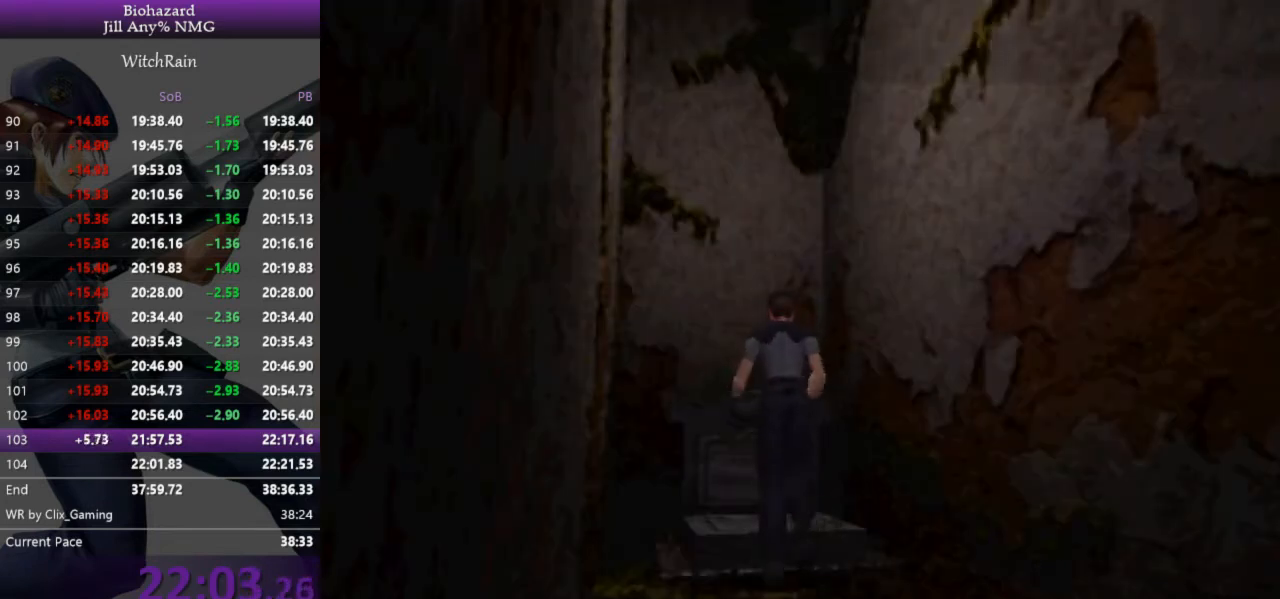
{"keys": ["j"], "events": [[33, "j", "up"], [67, "j", "down"], [200, "l", "up"], [233, "w", "up"]]}
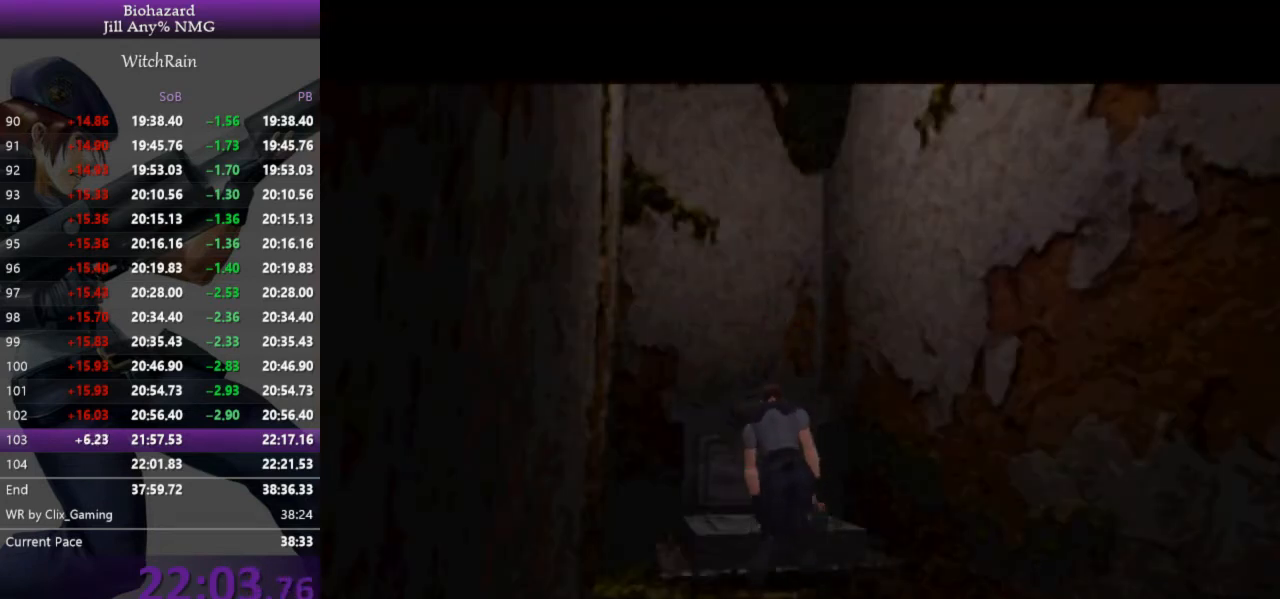
{"keys": ["j"], "events": []}
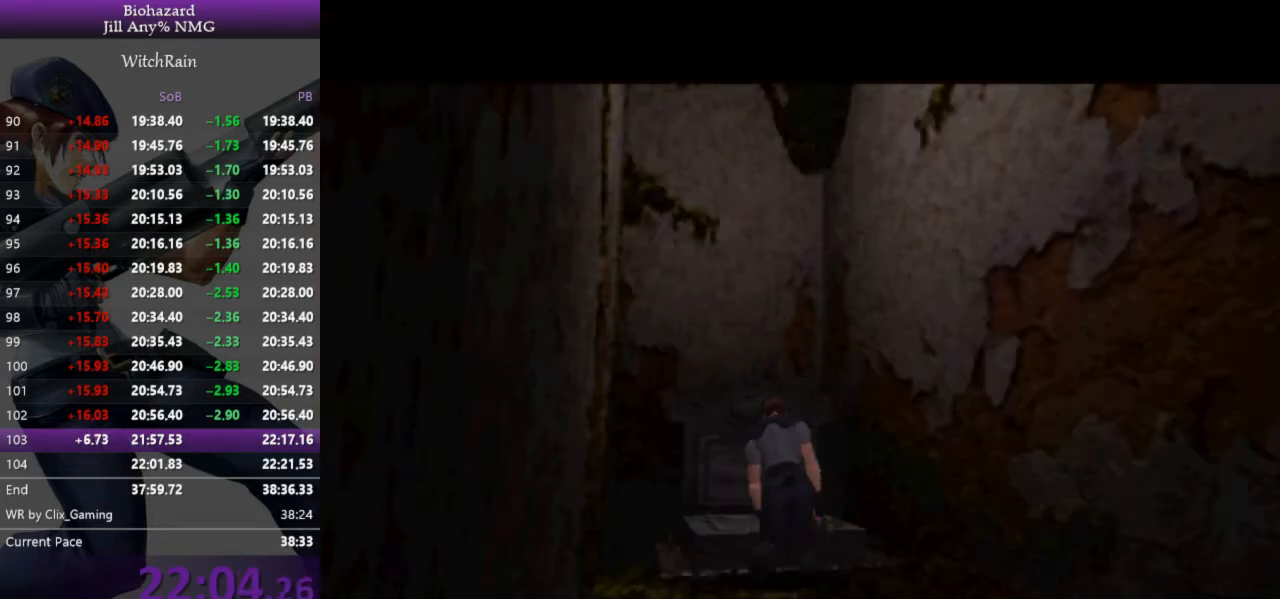
{"keys": ["j"], "events": []}
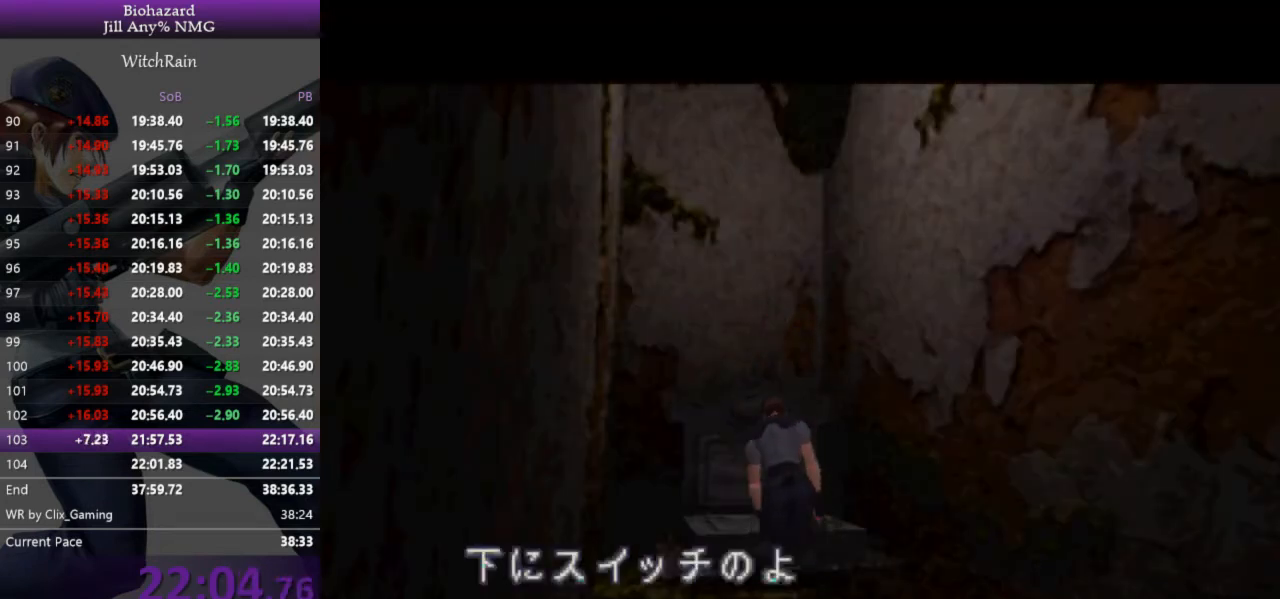
{"keys": [], "events": [[367, "j", "up"], [433, "j", "down"], [467, "j", "up"]]}
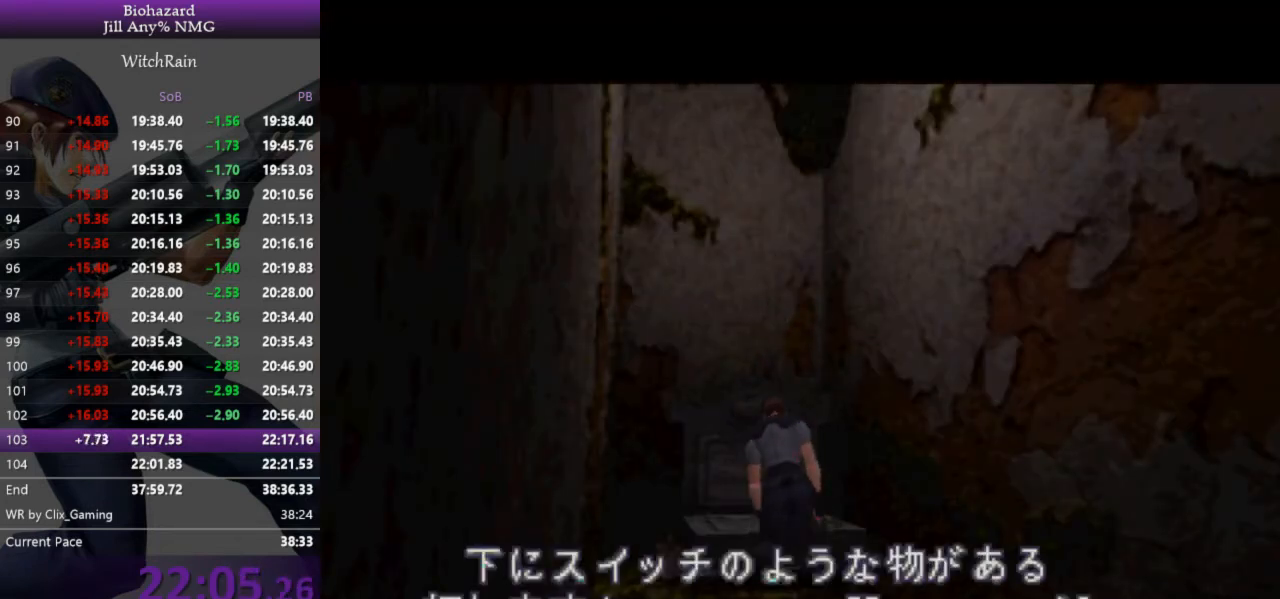
{"keys": [], "events": [[33, "j", "down"], [67, "j", "up"], [100, "j", "down"], [167, "j", "up"]]}